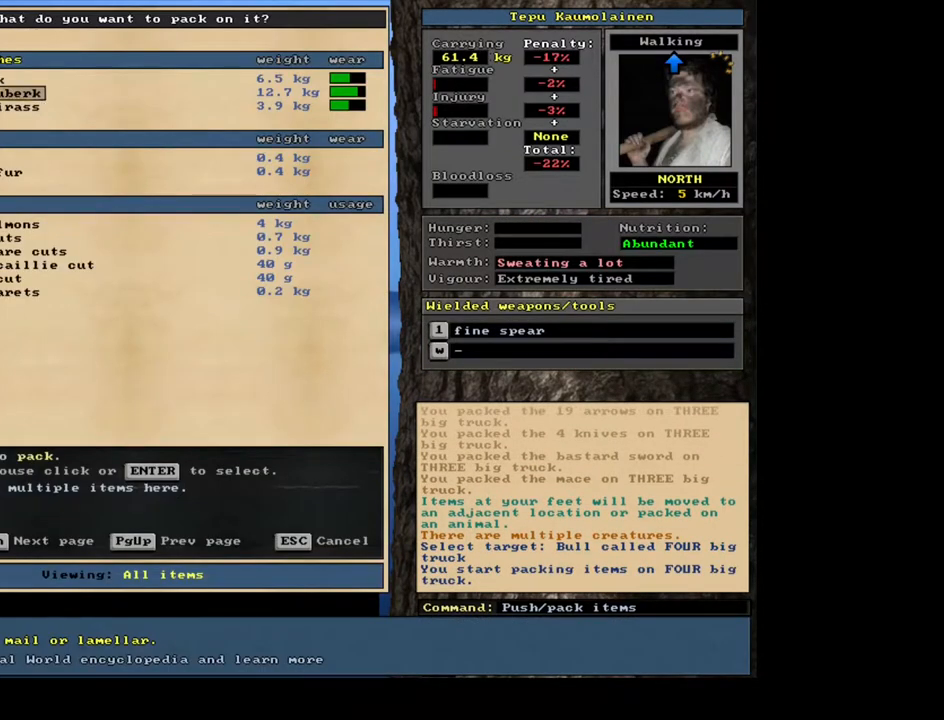
Gameplay with keyboard and mouse; each line is a JSON object with the keys and mouse buttons held at the frame after it. "events" lists presses ("down") and releases ("up") of ".", "/", "0", "1", "2", "3", "4", "5", "6", "7", "8", "9", "a", "alt_l", "alt_r", "b", "backslash", "backspace", "c", "caps_lock", "comma", "ctrl_l", "ctrl_r", "d", "e", "equals", "escape", "f", "f1", "f10", "f11", "f12", "f2", "f3", "f4", "f5", "f6", "f7", "f8", "f9", "g", "h", "i", "j", "k", "l", "lbracket", "left", "m", "minus", "n", "num0", "num1", "num2", "num3", "num4", "num5", "num6", "num8", "num9", "o", "p", "q", "quote", "r", "rbracket", "return", "right", "s", "semicolon", "shift_l", "shift_r", "space", "super", "t", "tab", "tilde", "u", "up", "v", "w", "x", "y", "z", "mouse_left", "mouse_wheel", "mouse_right", "mouse_mb4" and "mouse_mb5" between this image and that frame as [ms after this image, input, new state], when the widget could be followed in between; "down" and "num7" appear only as held states. "mouse_left", "mouse_wheel", "mouse_right", "mouse_mb4", "mouse_mb5" = the "left", "wheel", "right", "mb4", "mb5" buttons of the "mouse" list. No other keys are recorded. "wheel" means that the mouse wheel is clicked or scrolled. Mouse movement is not recorded. Not read: other_keys.
{"keys": [], "mouse": [], "events": [[67, "num2", "down"], [133, "num2", "up"], [233, "num2", "down"], [300, "num2", "up"], [383, "num2", "down"], [483, "num2", "up"]]}
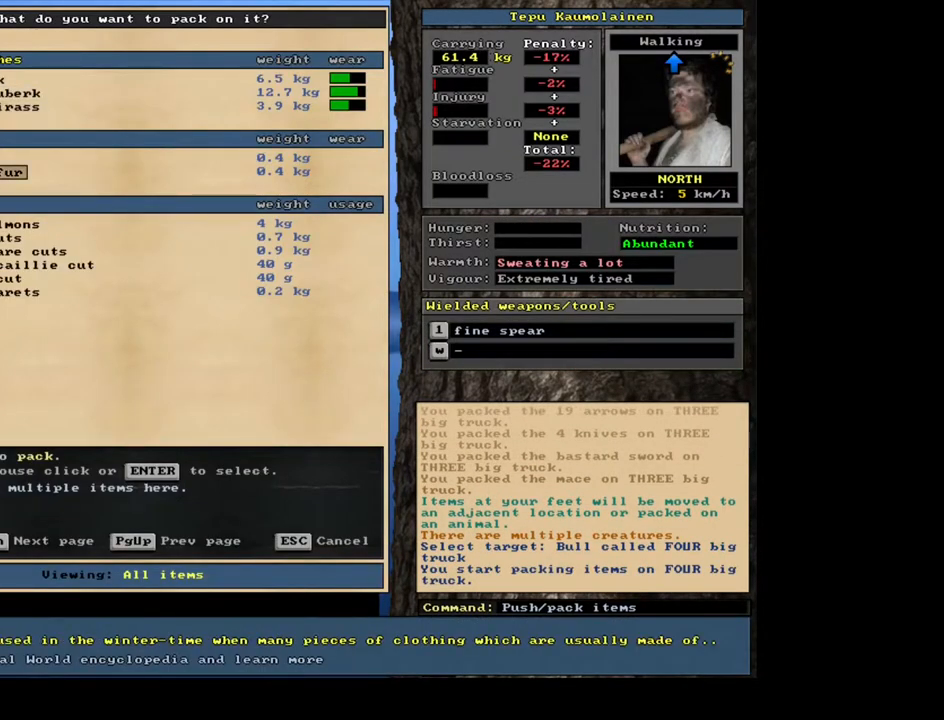
{"keys": [], "mouse": [], "events": [[300, "num8", "down"], [367, "num8", "up"]]}
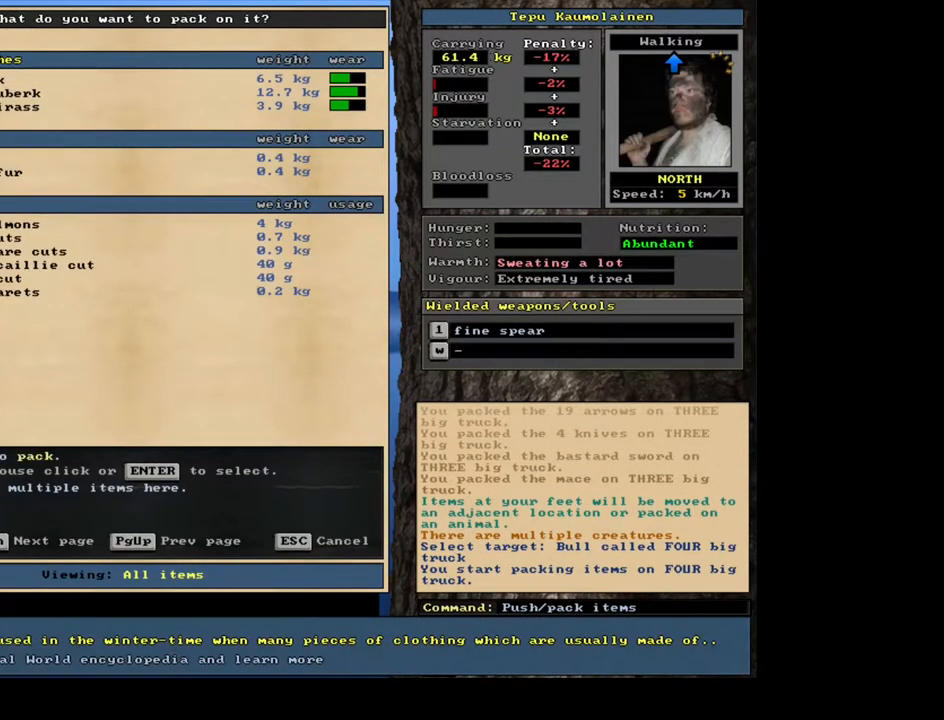
{"keys": [], "mouse": [], "events": [[383, "num2", "down"], [500, "num2", "up"]]}
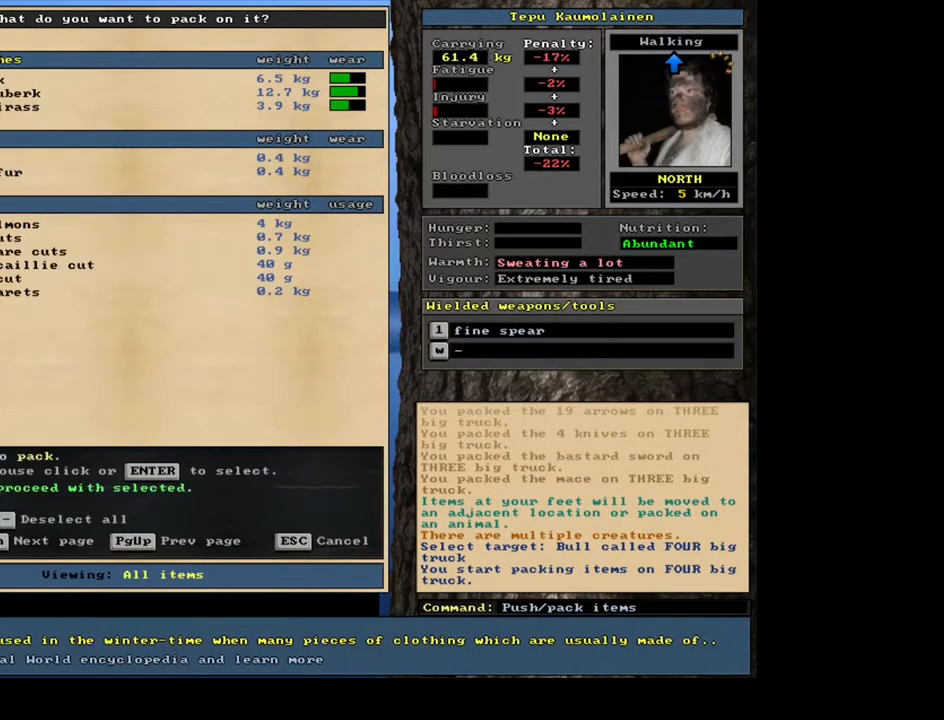
{"keys": [], "mouse": [], "events": [[283, "space", "down"], [433, "space", "up"]]}
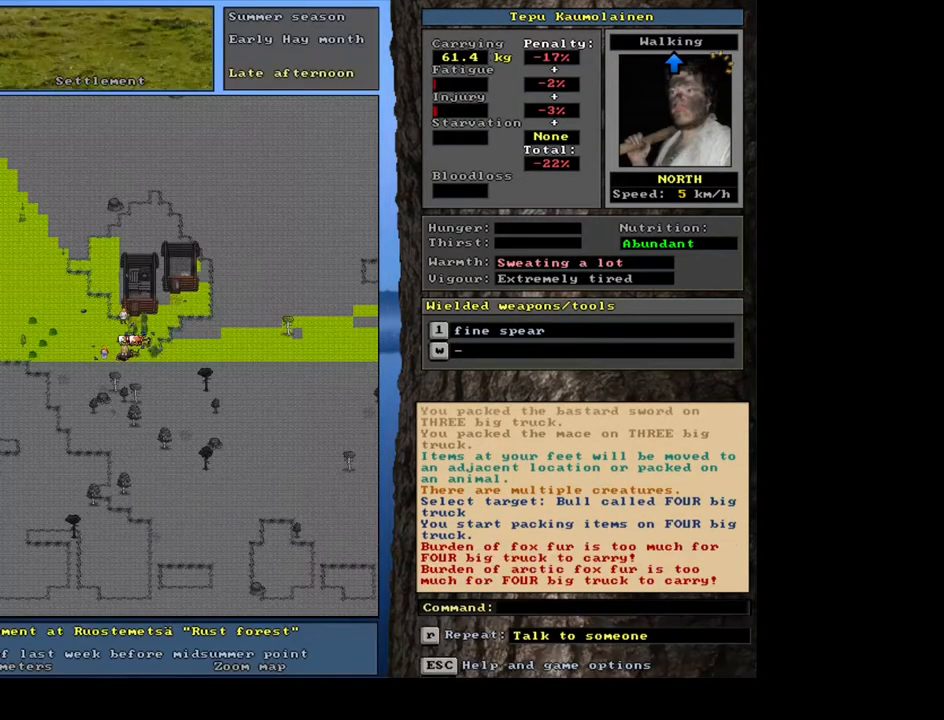
{"keys": [], "mouse": [], "events": []}
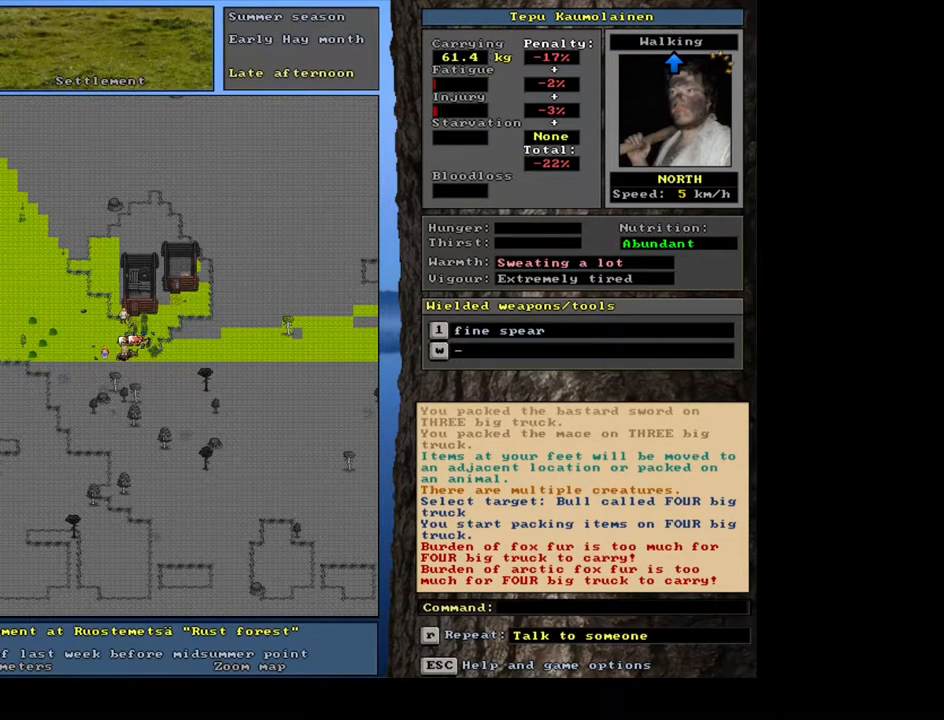
{"keys": [], "mouse": [], "events": []}
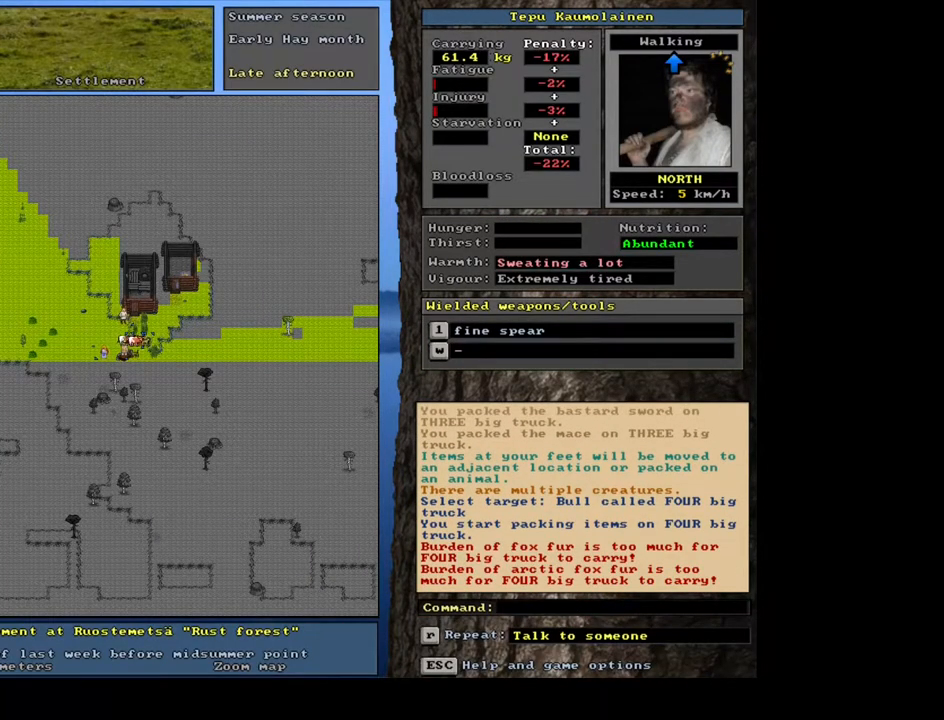
{"keys": ["p"], "mouse": [], "events": [[500, "p", "down"]]}
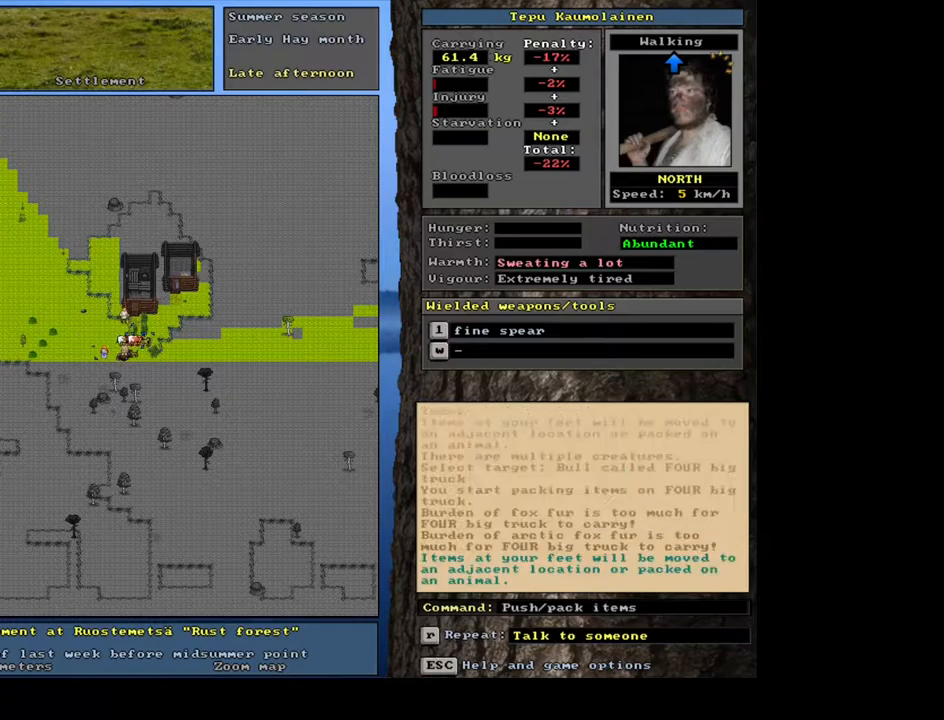
{"keys": [], "mouse": [], "events": [[117, "p", "up"], [133, "num6", "down"], [267, "num6", "up"]]}
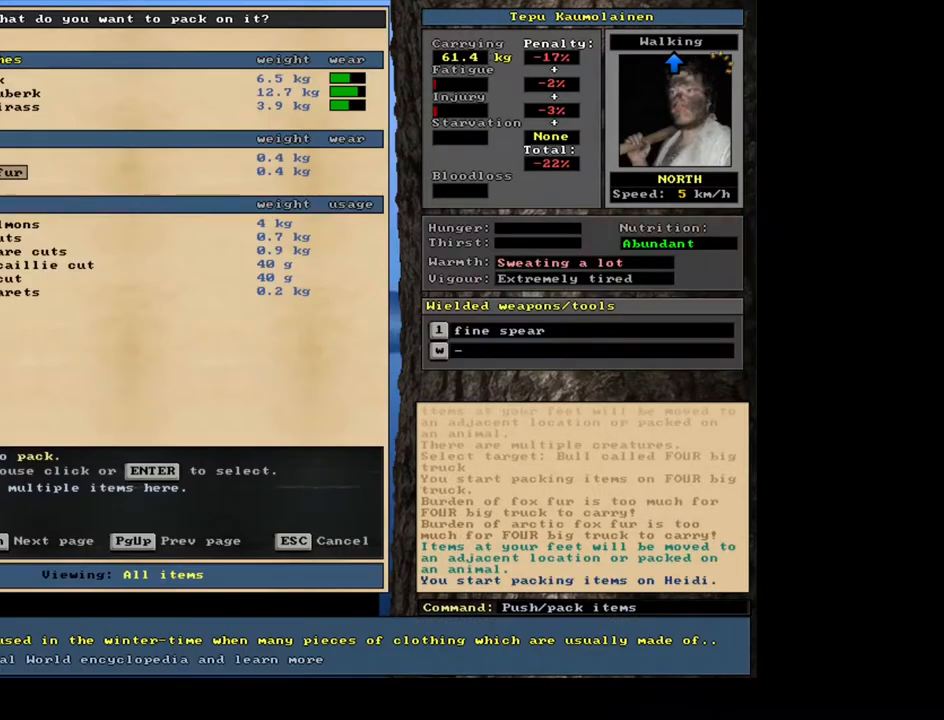
{"keys": [], "mouse": [], "events": []}
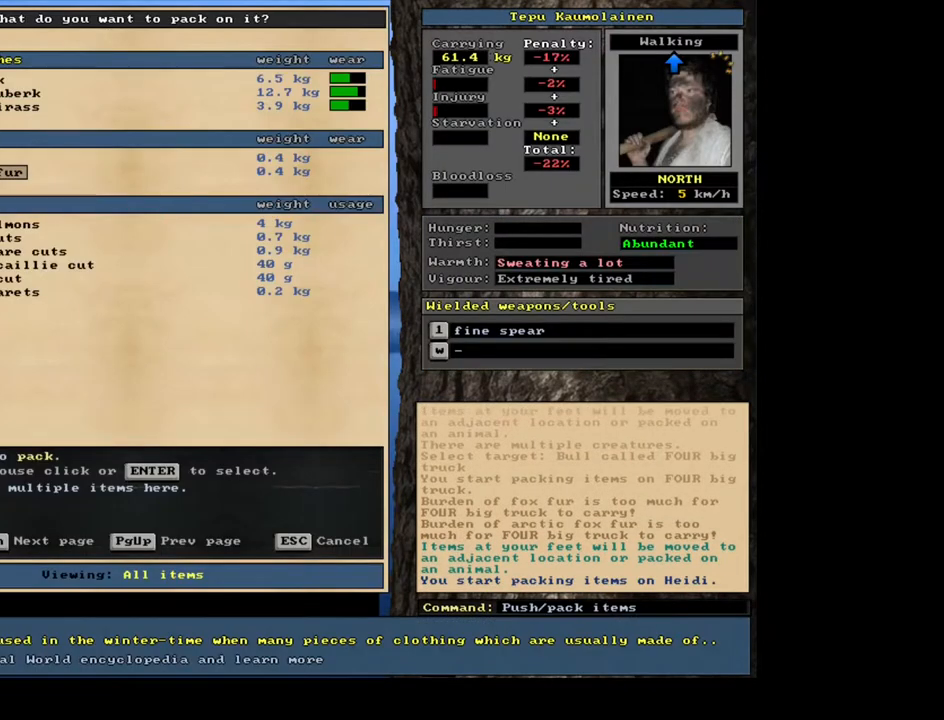
{"keys": ["shift_l"], "mouse": [], "events": [[283, "shift_l", "down"], [400, "equals", "down"], [483, "equals", "up"]]}
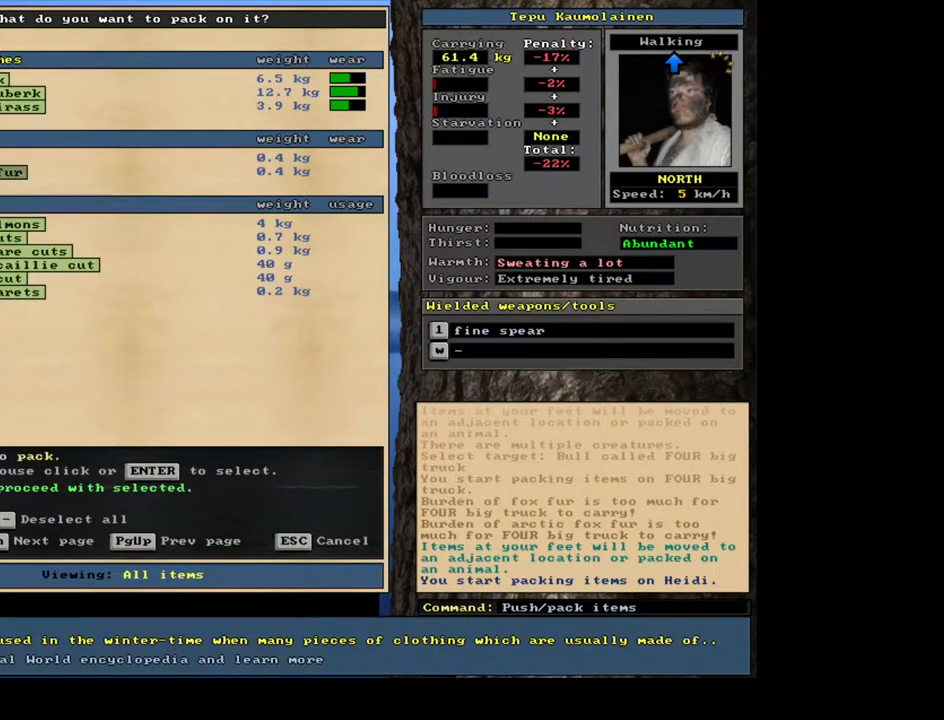
{"keys": [], "mouse": [], "events": [[67, "shift_l", "up"]]}
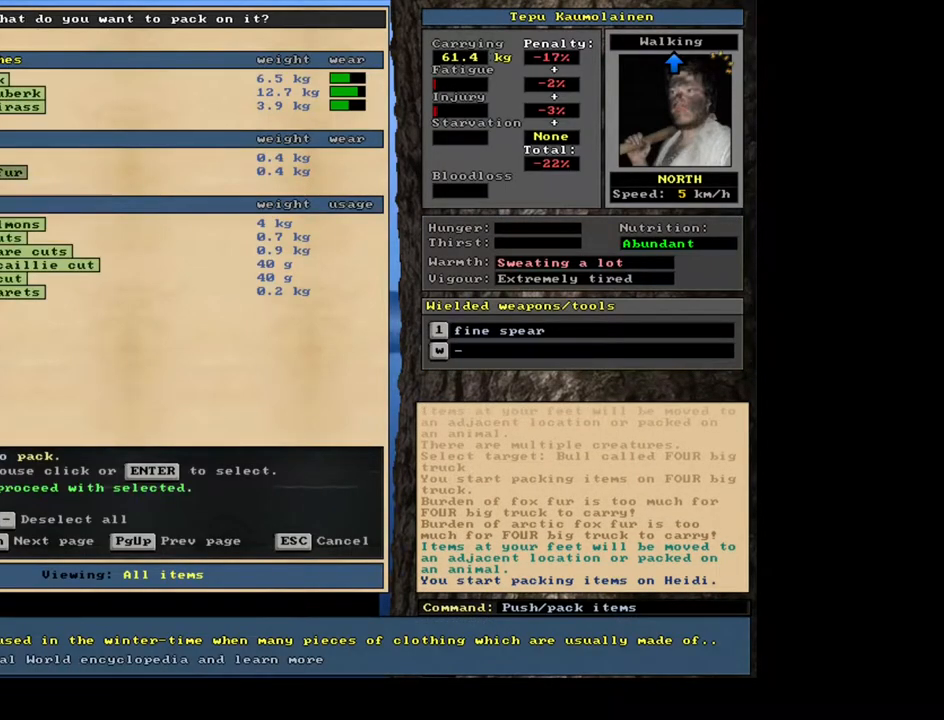
{"keys": [], "mouse": [], "events": []}
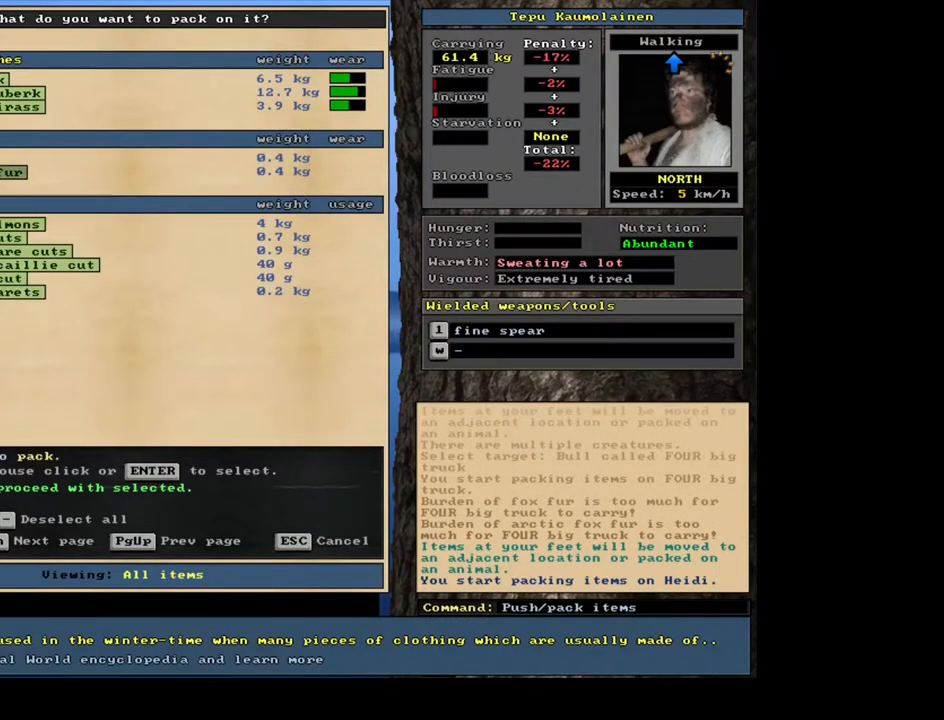
{"keys": [], "mouse": [], "events": [[17, "minus", "down"], [133, "minus", "up"]]}
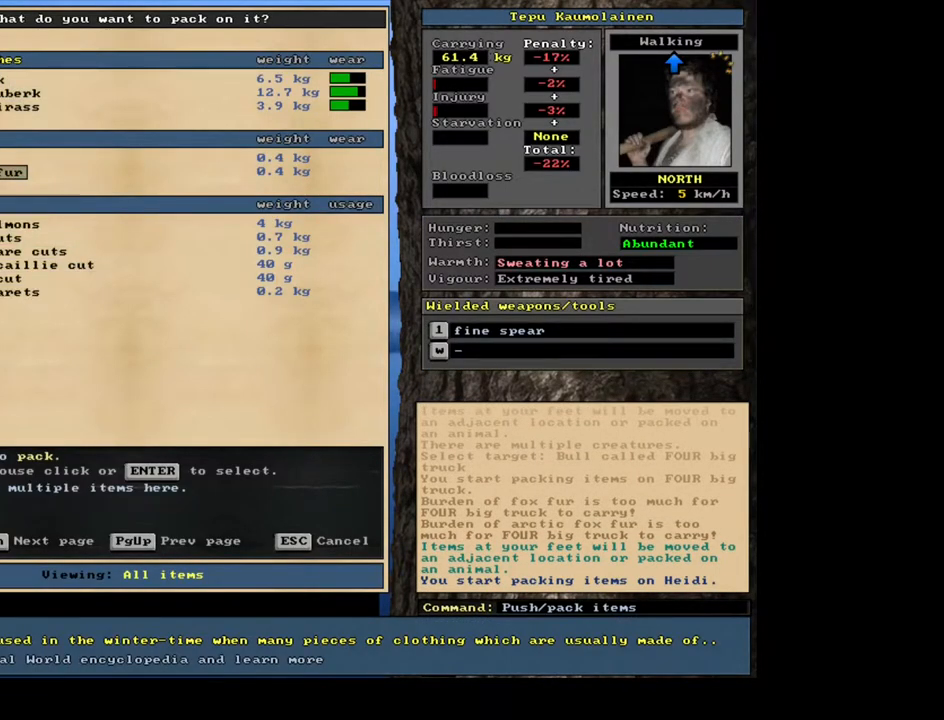
{"keys": [], "mouse": [], "events": []}
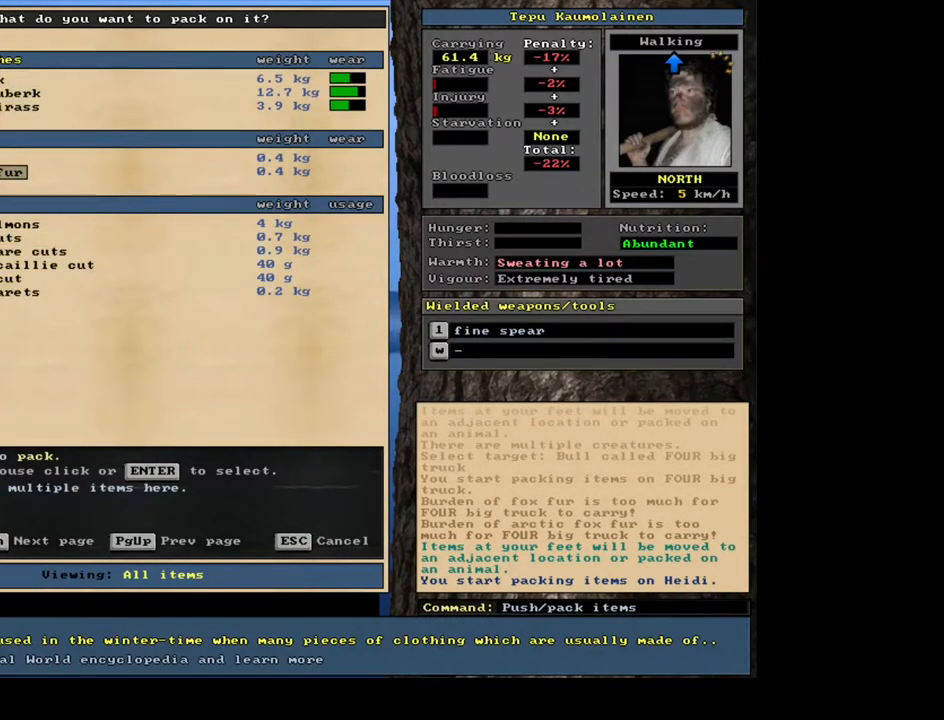
{"keys": [], "mouse": [], "events": [[317, "tab", "down"], [400, "tab", "up"]]}
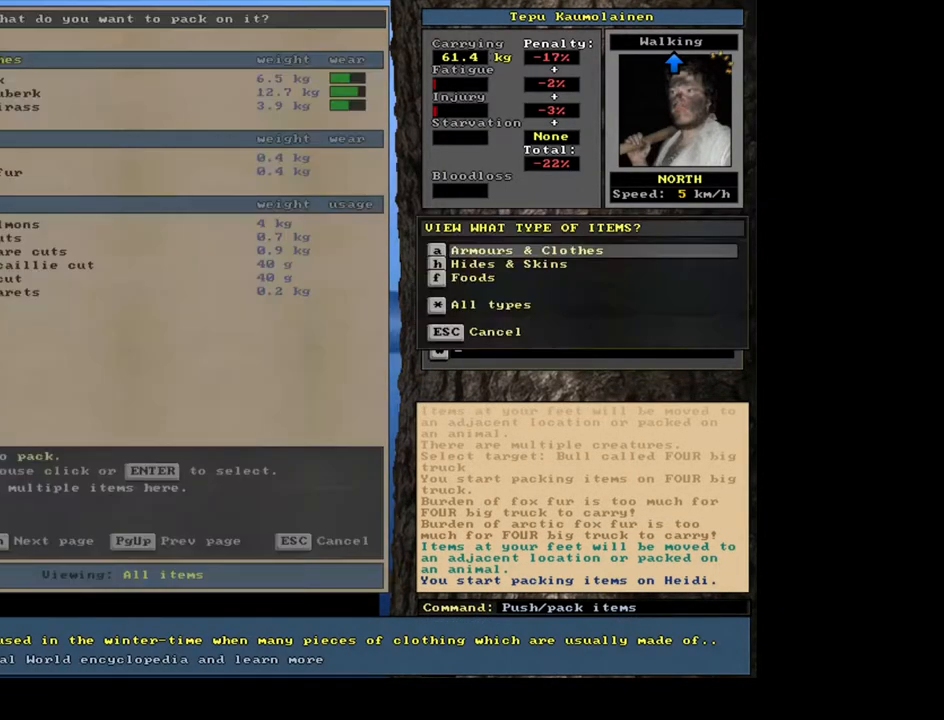
{"keys": ["space"], "mouse": [], "events": [[17, "a", "down"], [100, "a", "up"], [233, "shift_l", "down"], [317, "equals", "down"], [383, "equals", "up"], [417, "shift_l", "up"], [483, "space", "down"]]}
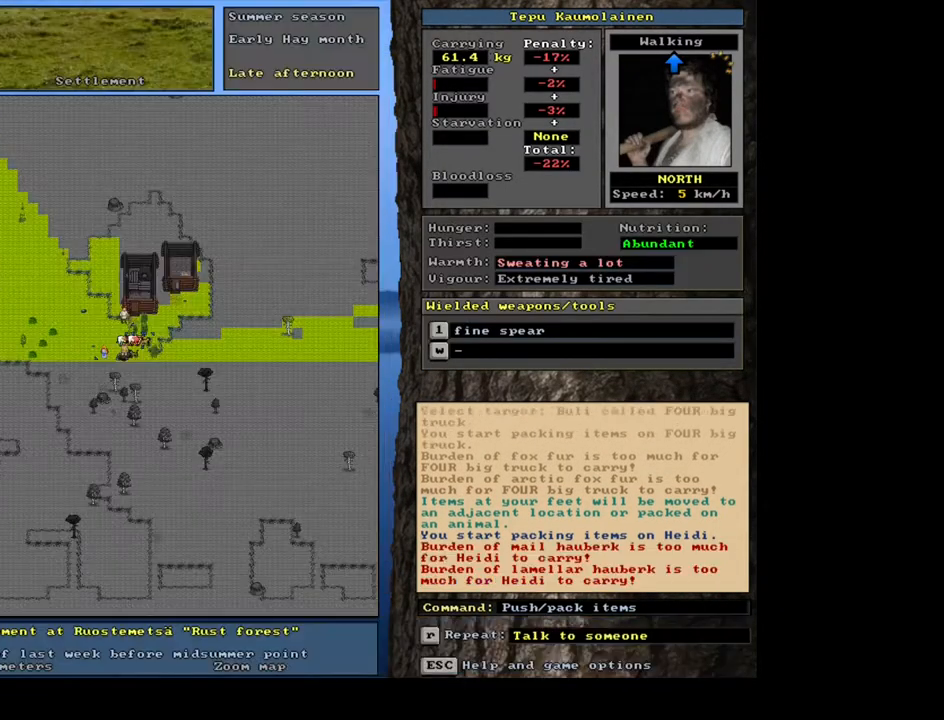
{"keys": [], "mouse": [], "events": [[83, "space", "up"]]}
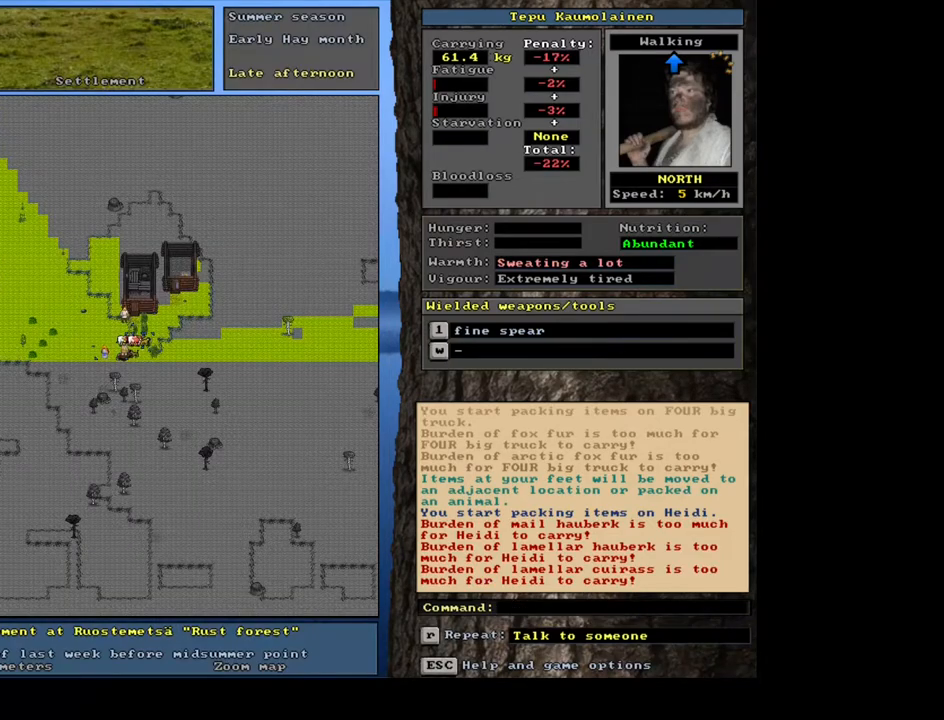
{"keys": [], "mouse": [], "events": []}
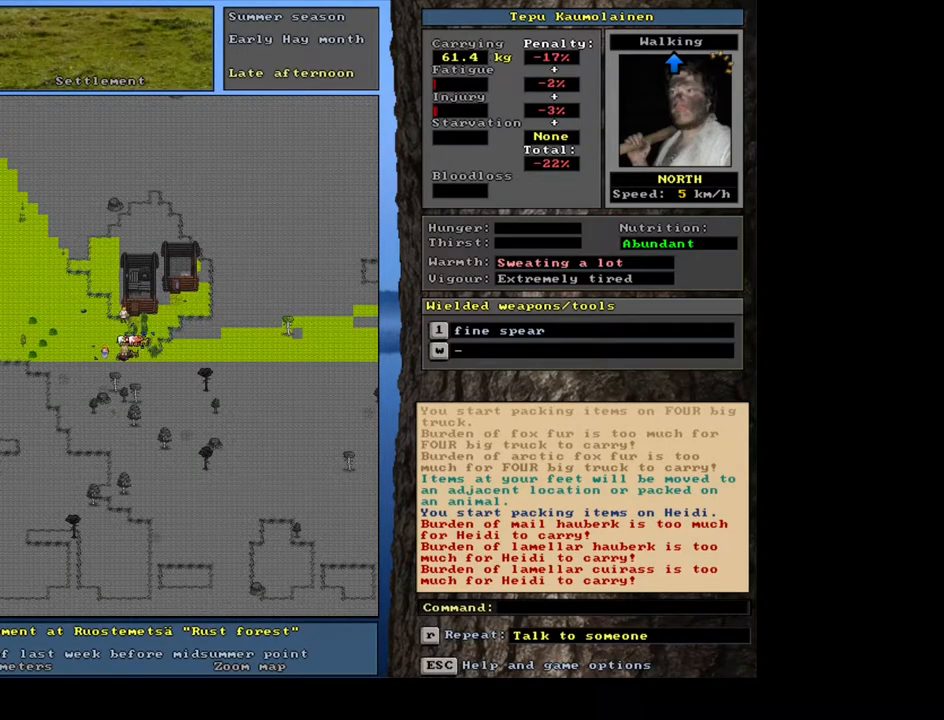
{"keys": [], "mouse": [], "events": []}
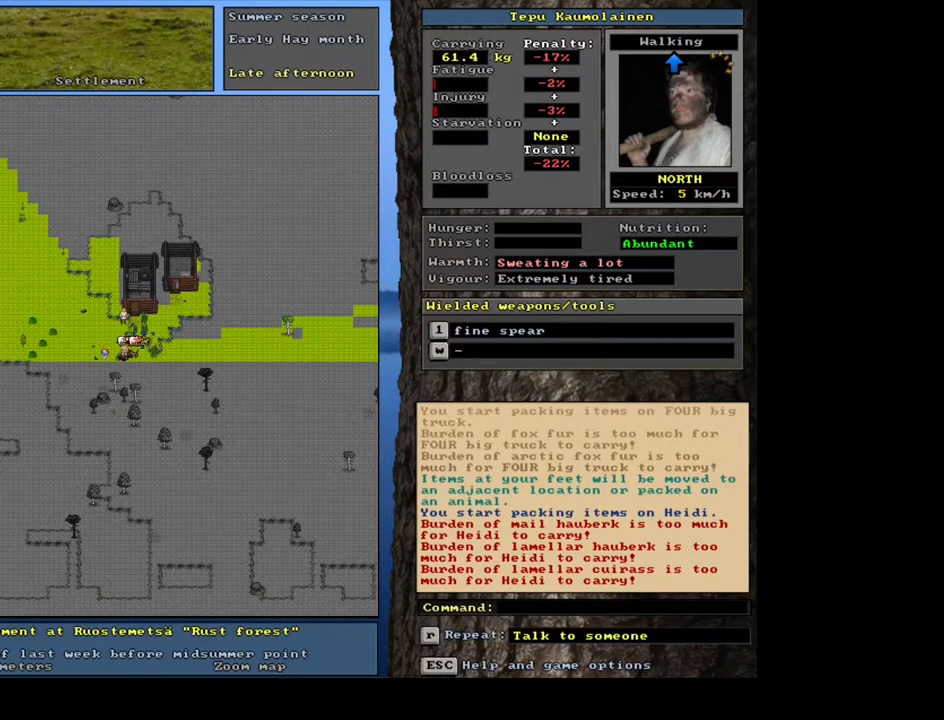
{"keys": ["p"], "mouse": [], "events": [[33, "num3", "down"], [100, "num3", "up"], [483, "p", "down"]]}
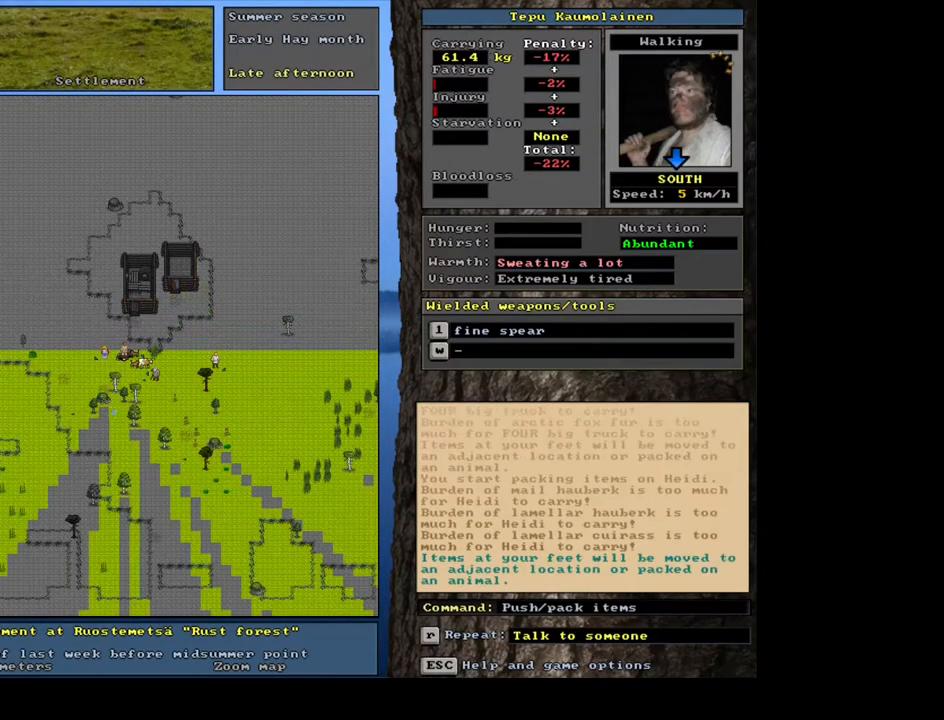
{"keys": [], "mouse": [], "events": [[133, "p", "up"], [167, "num3", "down"], [283, "num3", "up"]]}
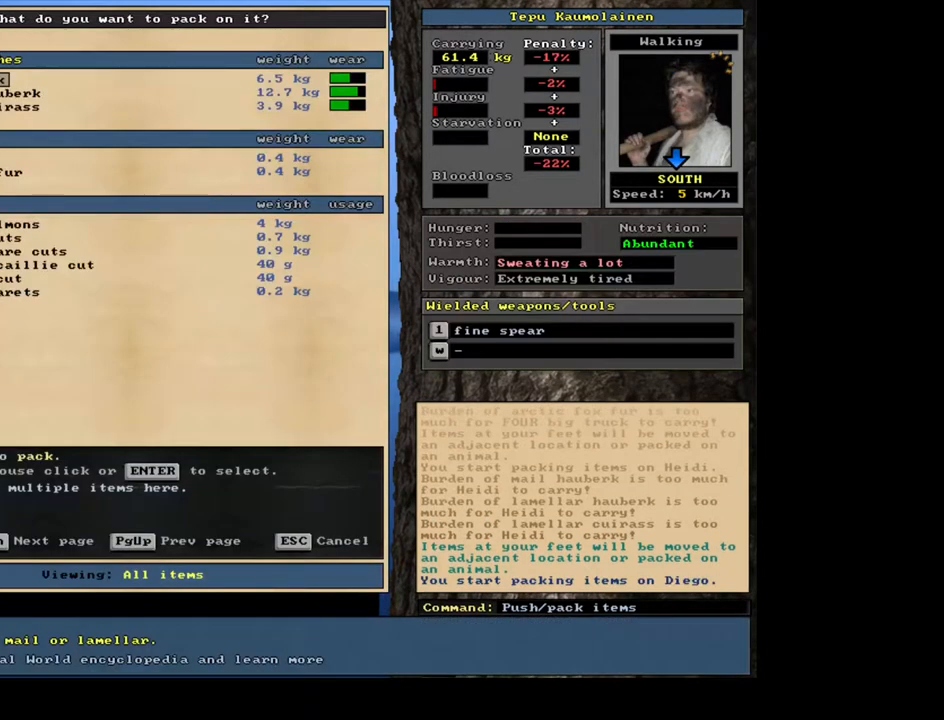
{"keys": [], "mouse": [], "events": [[333, "tab", "down"], [417, "tab", "up"]]}
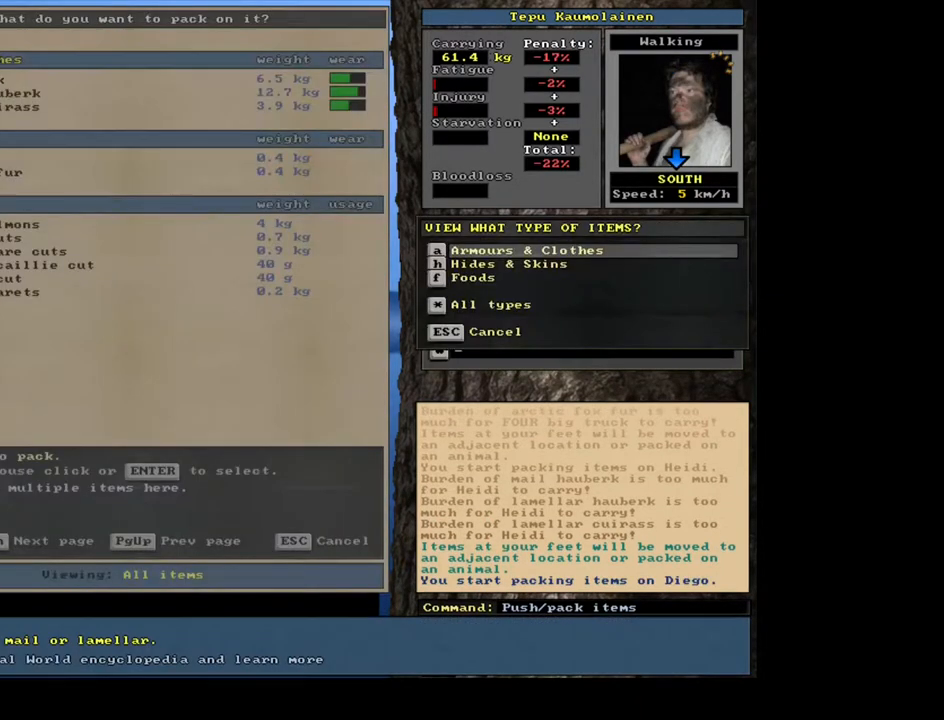
{"keys": ["space"], "mouse": [], "events": [[33, "a", "down"], [100, "a", "up"], [250, "shift_l", "down"], [317, "equals", "down"], [383, "equals", "up"], [400, "shift_l", "up"], [450, "space", "down"]]}
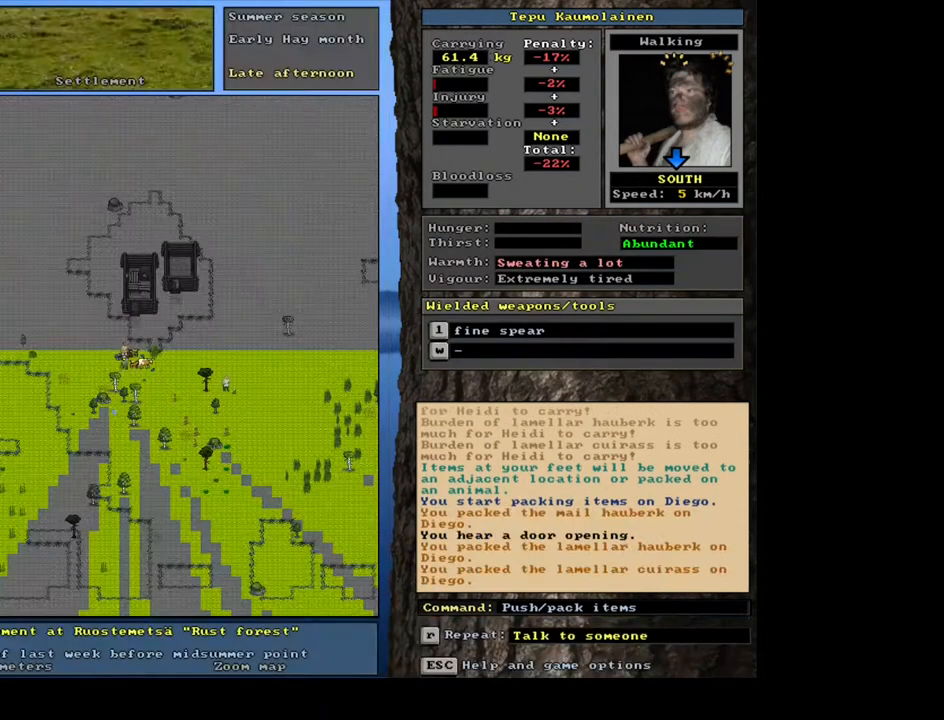
{"keys": [], "mouse": [], "events": [[33, "space", "up"]]}
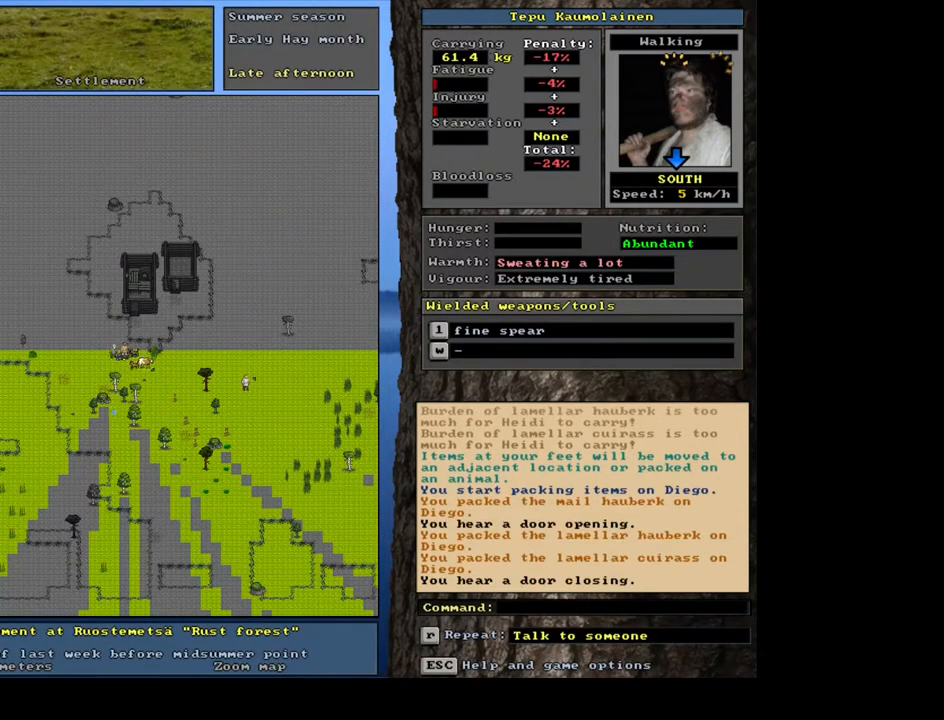
{"keys": [], "mouse": [], "events": []}
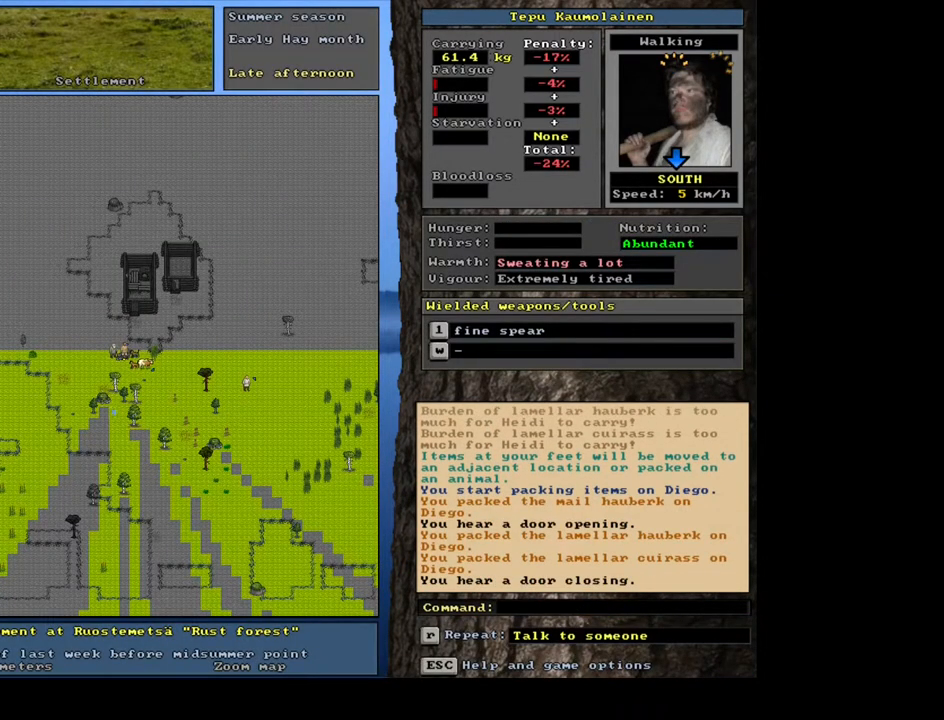
{"keys": [], "mouse": [], "events": [[83, "p", "down"], [183, "p", "up"], [200, "num3", "down"], [283, "num3", "up"]]}
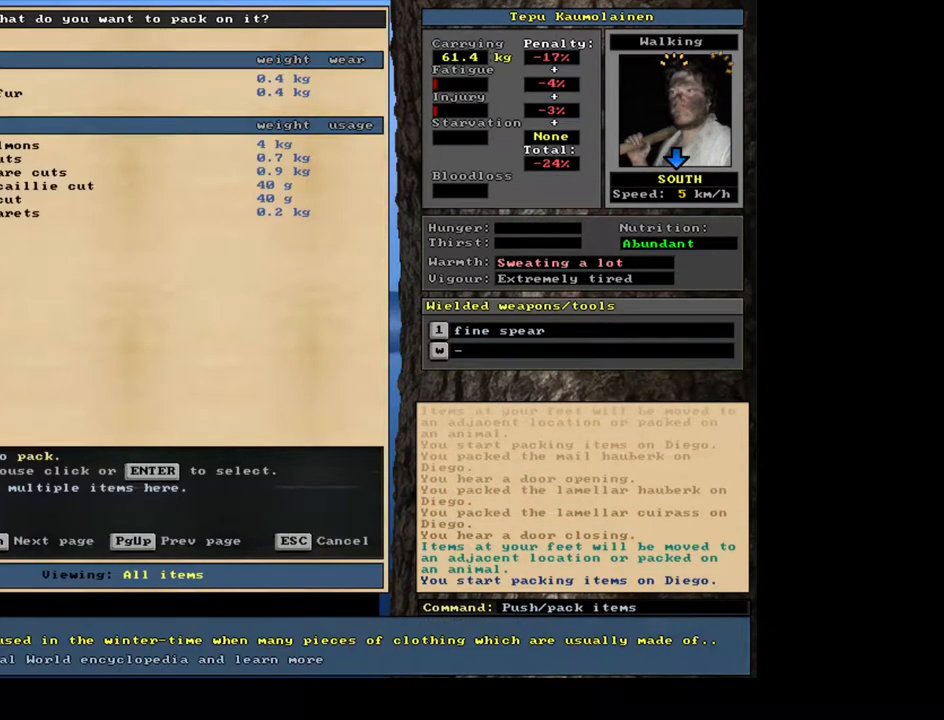
{"keys": [], "mouse": [], "events": []}
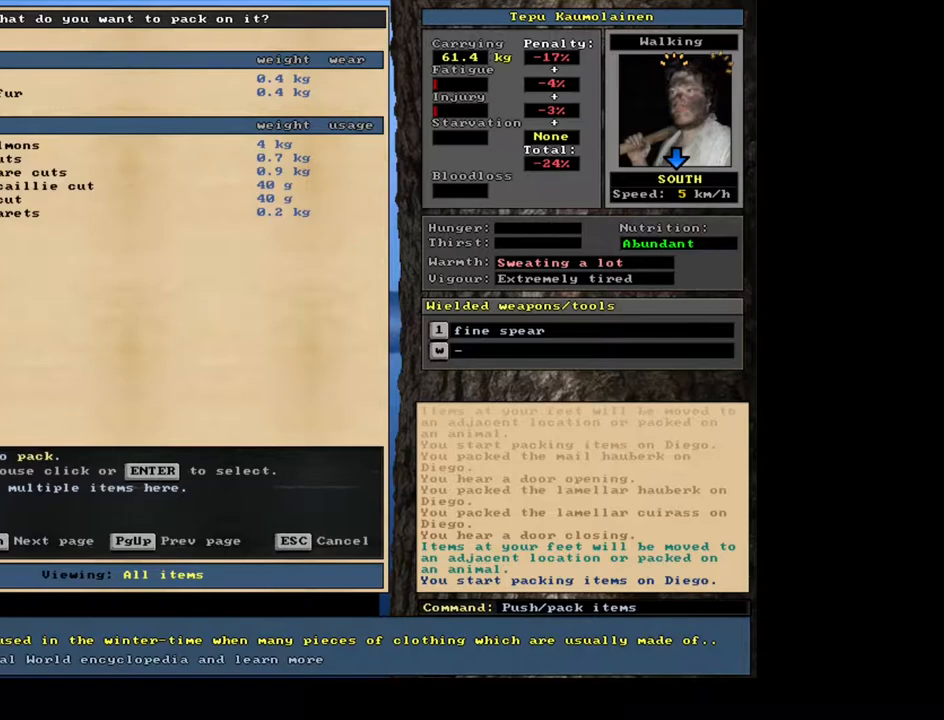
{"keys": [], "mouse": [], "events": [[183, "tab", "down"], [283, "tab", "up"], [400, "h", "down"], [500, "h", "up"]]}
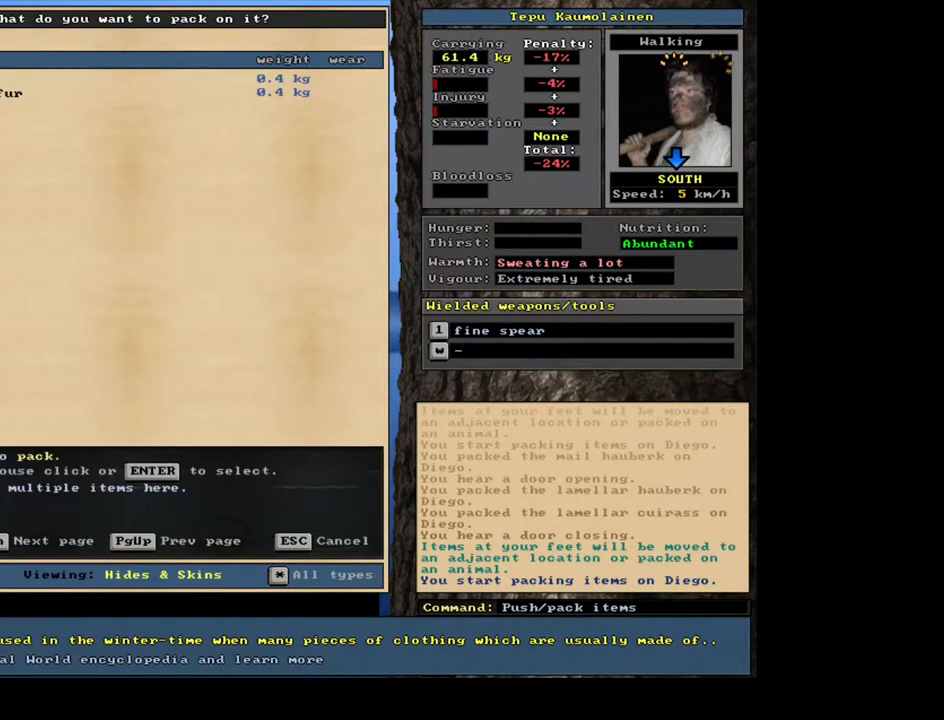
{"keys": [], "mouse": [], "events": [[33, "shift_l", "down"], [133, "equals", "down"], [233, "equals", "up"], [250, "shift_l", "up"], [317, "space", "down"], [467, "space", "up"]]}
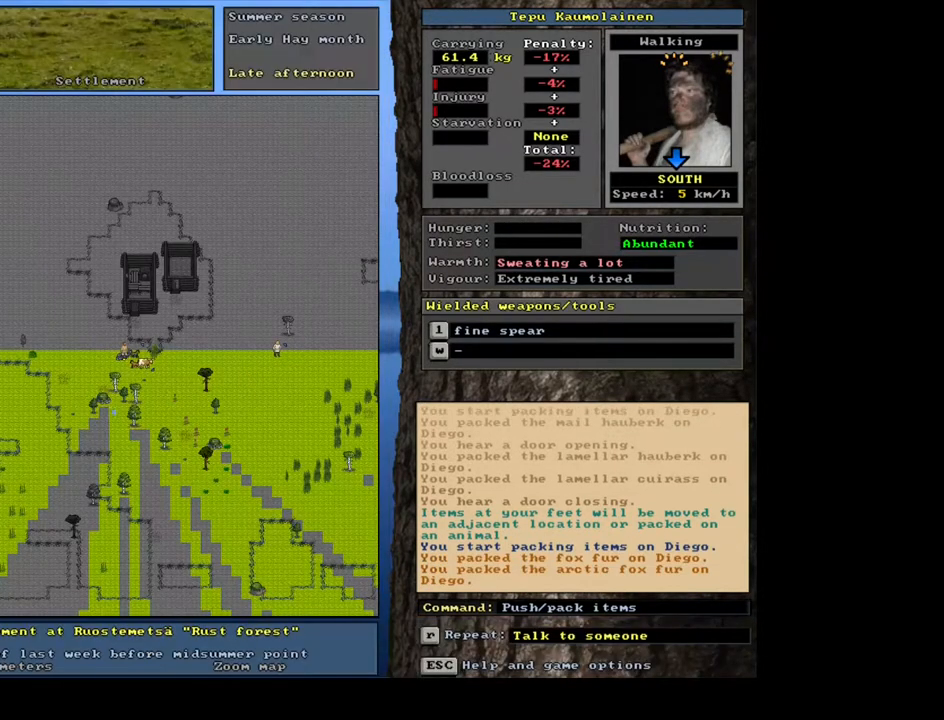
{"keys": [], "mouse": [], "events": []}